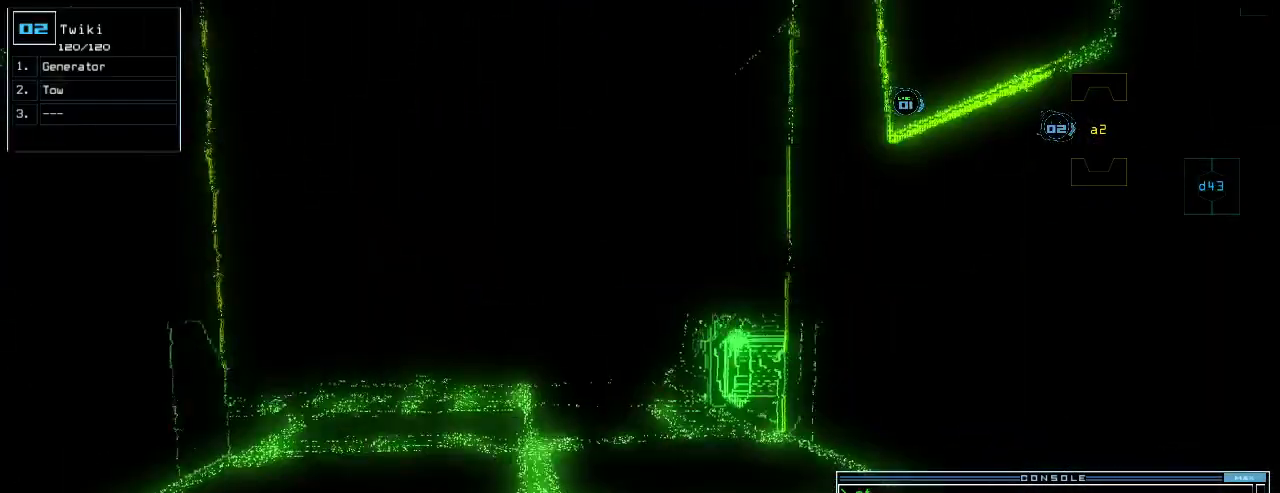
Gameplay with keyboard; each line is a JSON object with the keys held at the frame after it. "events" lists presses ("down") and releases ("up") of ".", "0", "1", "2", "3", "4", "5", "6", "7", "8", "9", "a", "b", "backspace", "c", "caps_lock", "comma", "ctrl_l", "ctrl_r", "d", "down", "e", "equals", "escape", "f", "f1", "g", "h", "i", "j", "k", "l", "left", "m", "minus", "n", "o", "p", "q", "quote", "r", "return", "right", "s", "semicolon", "shift_l", "shift_r", "space", "t", "tab", "tilde", "u", "up", "v", "w", "x", "y" and "z" between this image and that frame as [ms after this image, input, new state], when the widget could be followed in between. No other keys are recorded. Mouse input is not recorded. Not read: other_keys.
{"keys": ["up"], "events": [[20, "return", "up"], [140, "up", "down"], [220, "left", "down"], [300, "left", "up"], [380, "s", "down"], [460, "s", "up"]]}
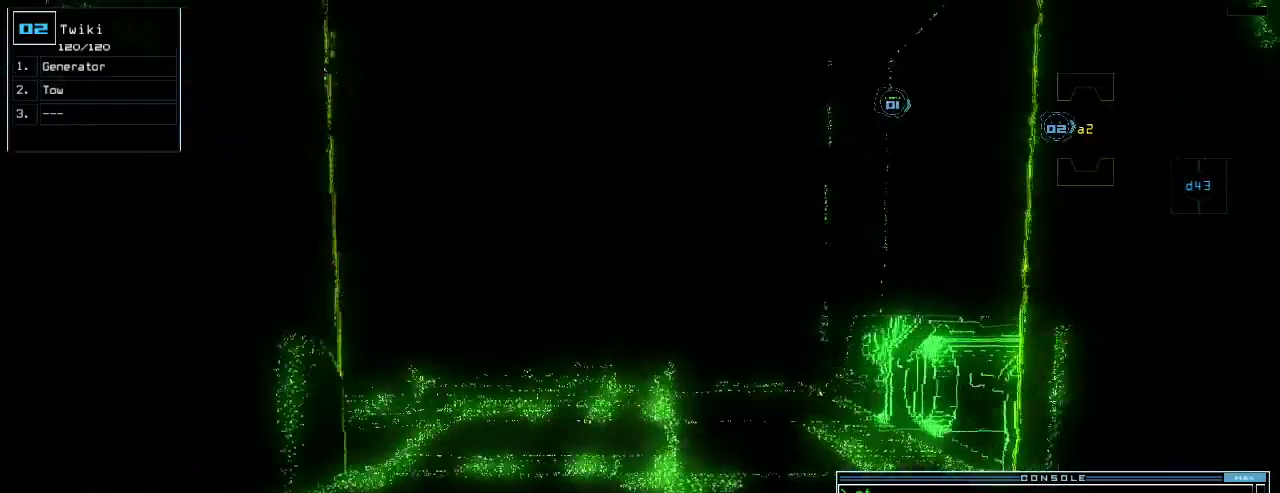
{"keys": ["ctrl_l"], "events": [[160, "ctrl_l", "down"], [180, "up", "up"]]}
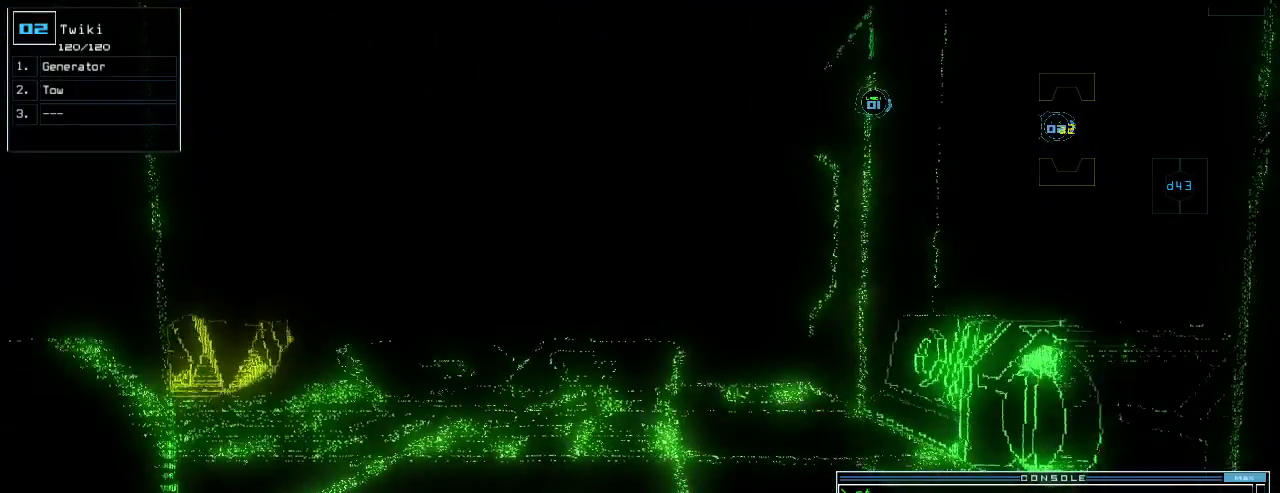
{"keys": ["ctrl_l", "down"], "events": [[220, "down", "down"]]}
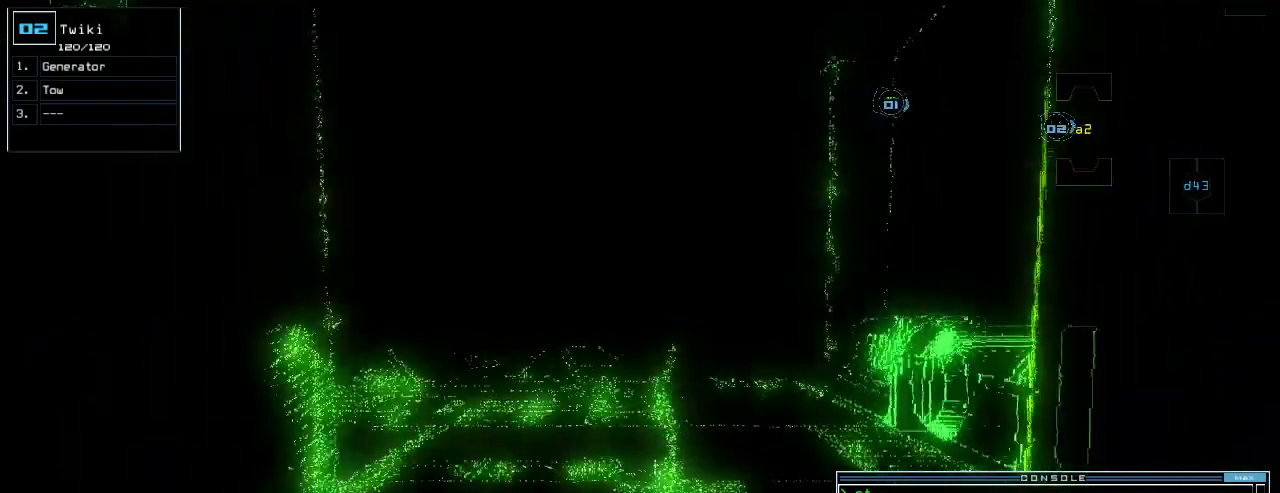
{"keys": ["down", "return"], "events": [[40, "r", "down"], [80, "ctrl_l", "up"], [100, "a", "down"], [120, "r", "up"], [200, "a", "up"], [420, "return", "down"]]}
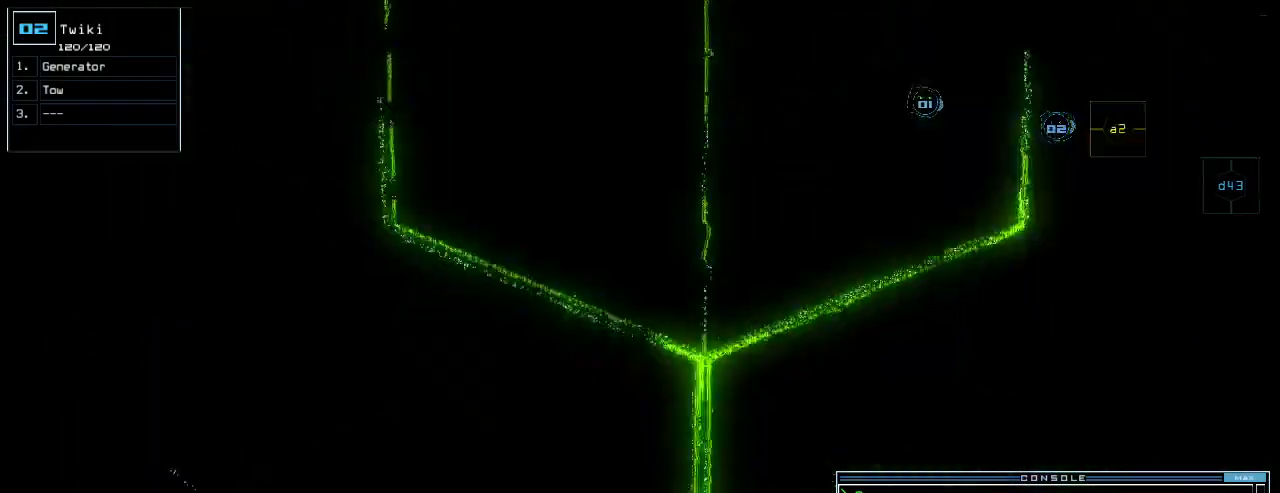
{"keys": ["r"], "events": [[20, "return", "up"], [40, "space", "down"], [80, "down", "up"], [120, "space", "up"], [280, "f", "down"], [360, "space", "down"], [380, "f", "up"], [440, "r", "down"], [480, "space", "up"]]}
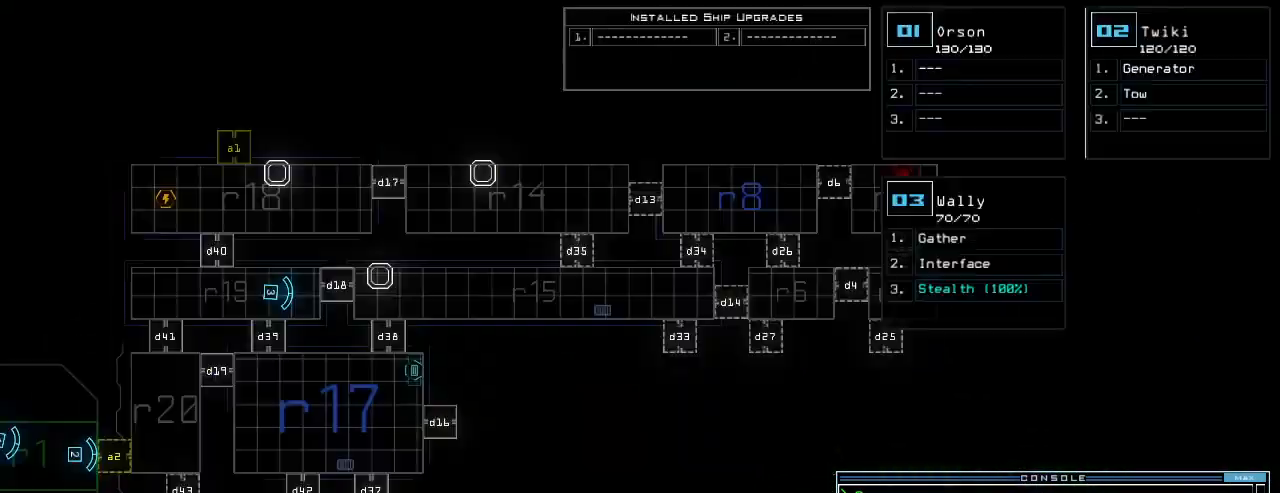
{"keys": [], "events": [[40, "r", "up"], [280, "2", "down"], [340, "2", "up"], [400, "0", "down"], [480, "0", "up"]]}
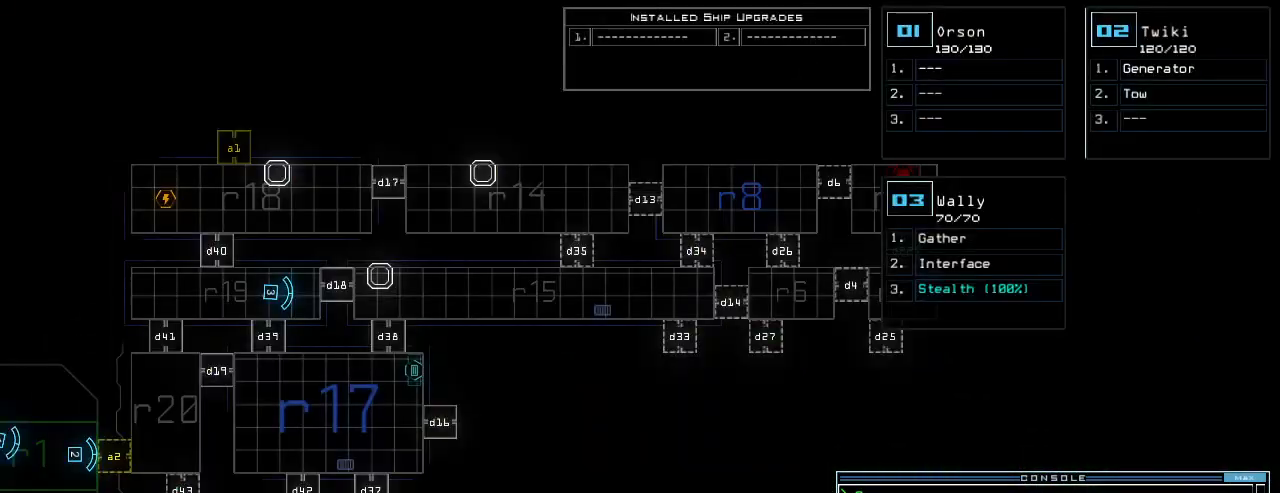
{"keys": [], "events": [[20, "return", "down"], [80, "return", "up"]]}
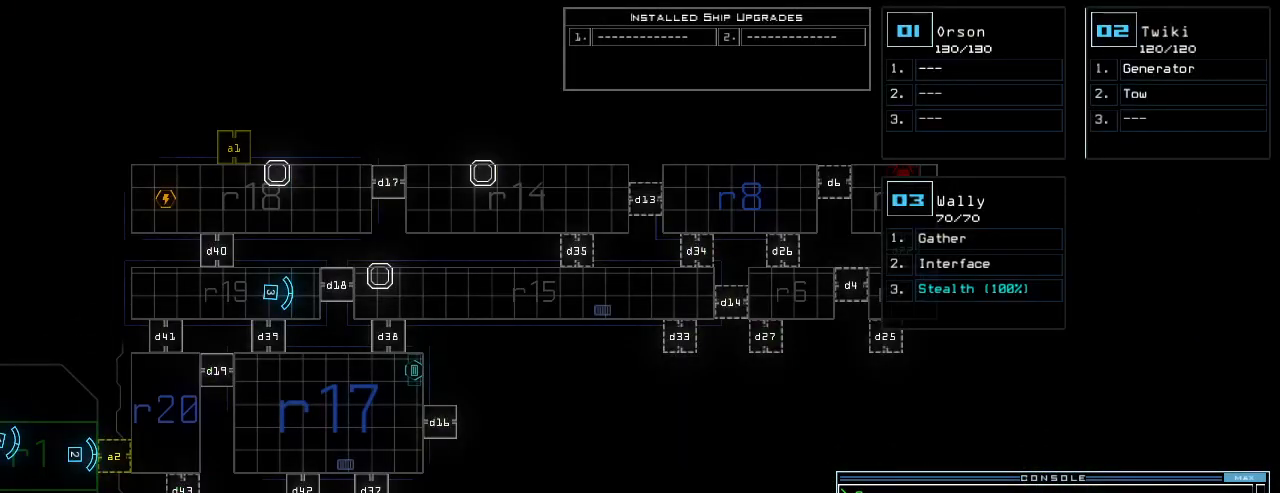
{"keys": [], "events": [[20, "3", "down"], [40, "3", "up"]]}
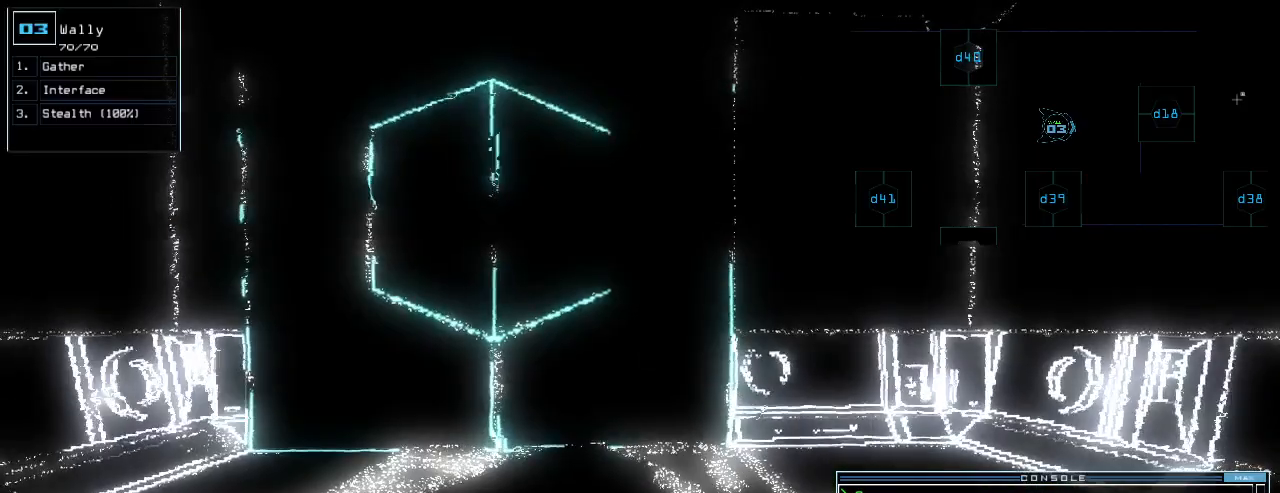
{"keys": [], "events": []}
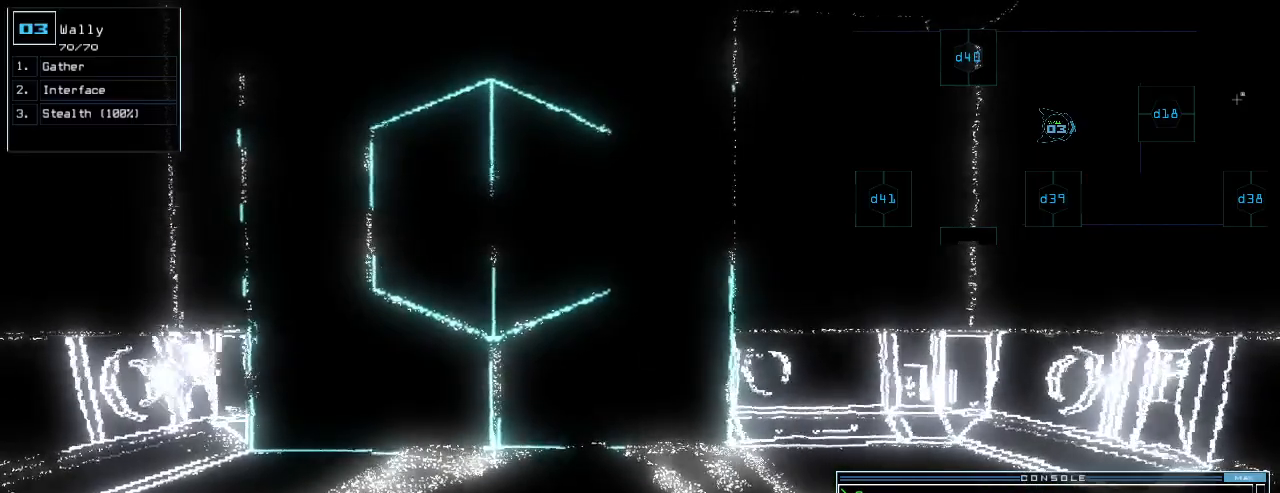
{"keys": [], "events": [[160, "d", "down"], [200, "d", "up"], [240, "d", "down"], [340, "d", "up"], [360, "space", "down"], [400, "a", "down"], [480, "a", "up"], [500, "space", "up"]]}
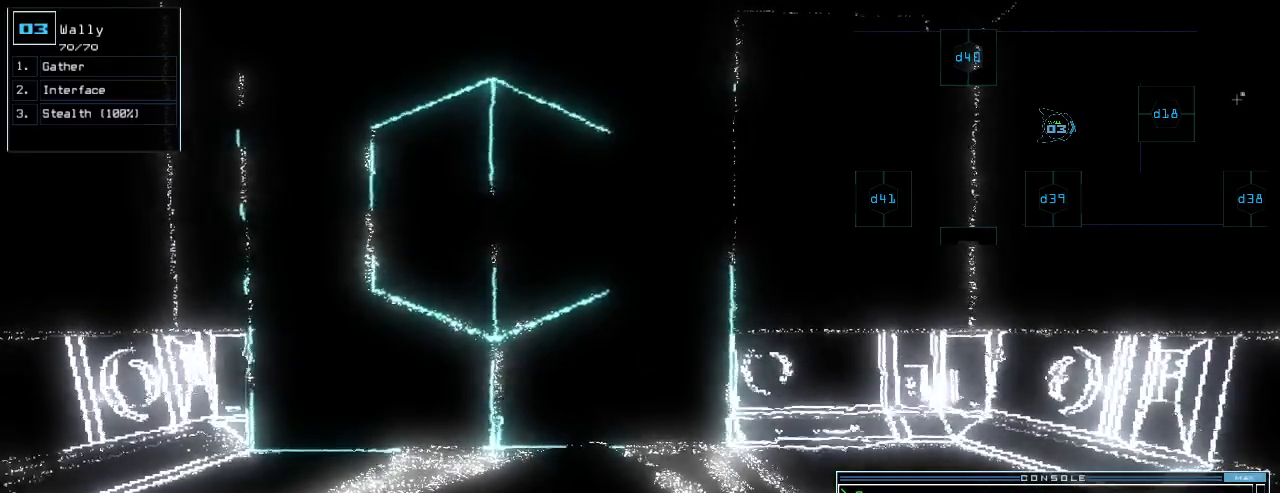
{"keys": [], "events": [[80, "1", "down"], [120, "1", "up"], [120, "return", "down"], [180, "return", "up"]]}
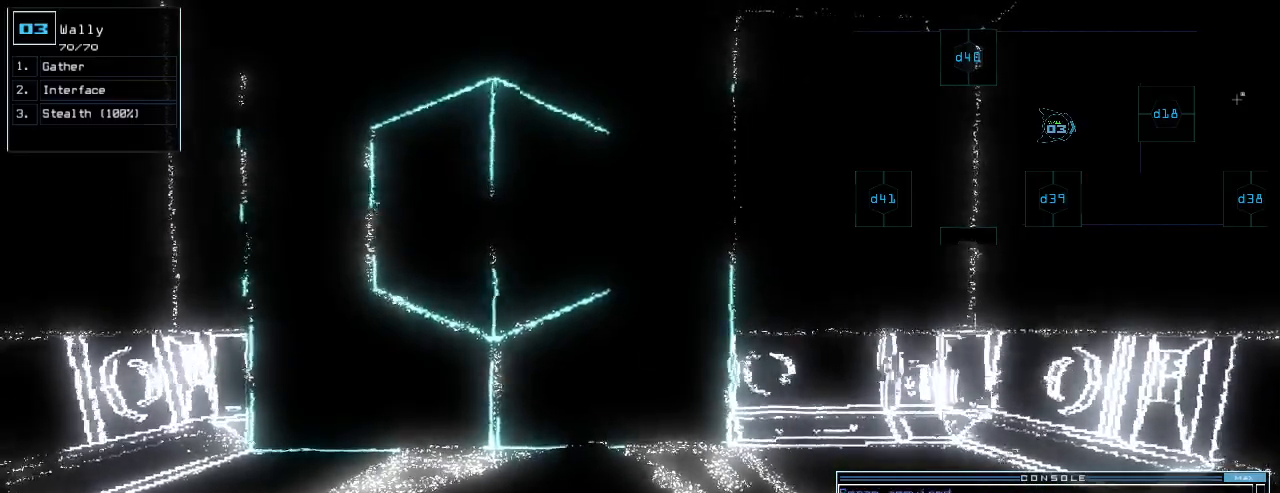
{"keys": [], "events": []}
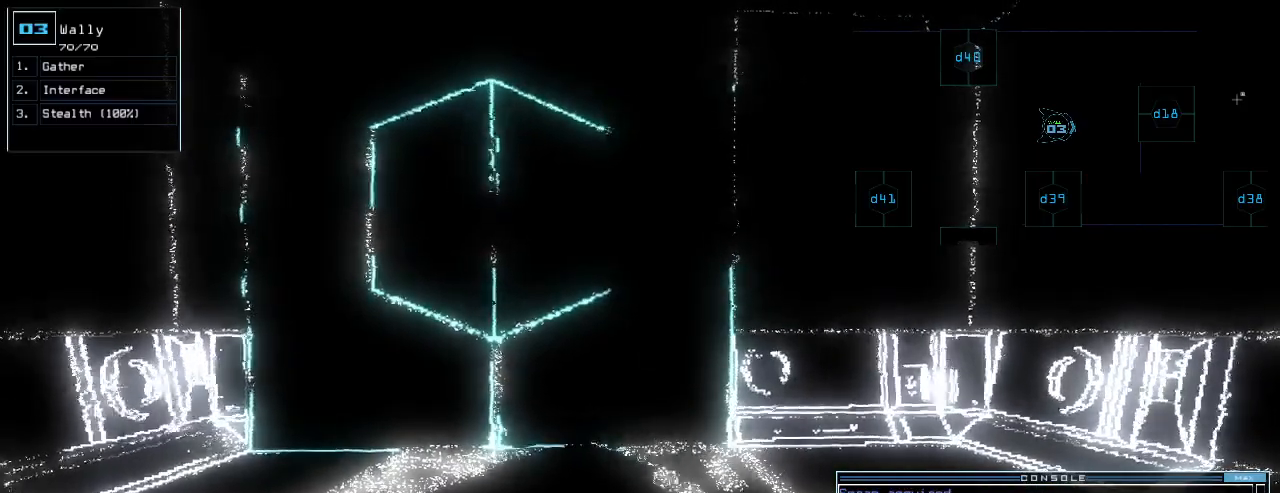
{"keys": [], "events": []}
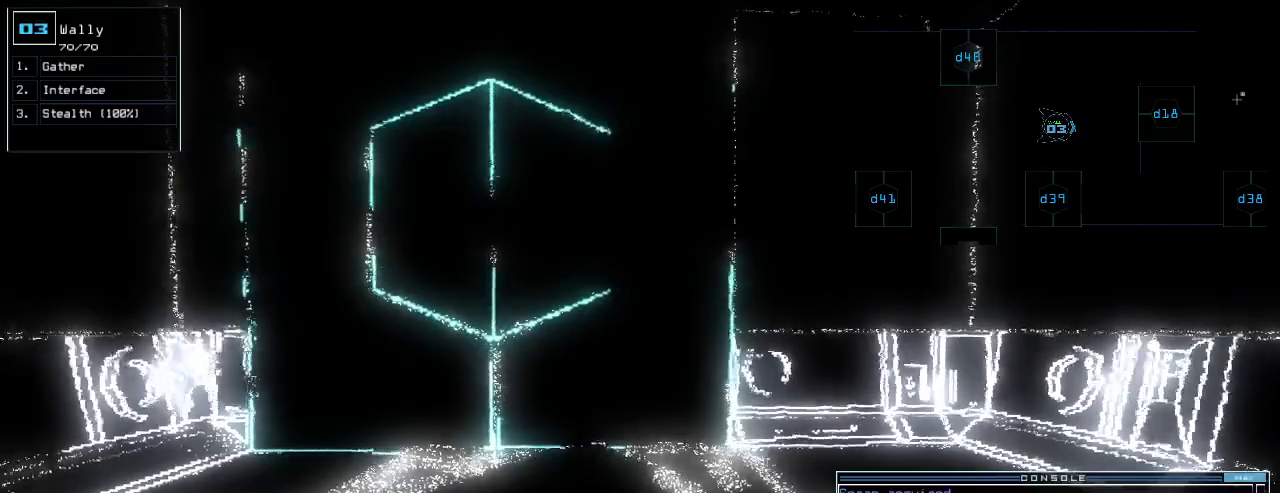
{"keys": [], "events": []}
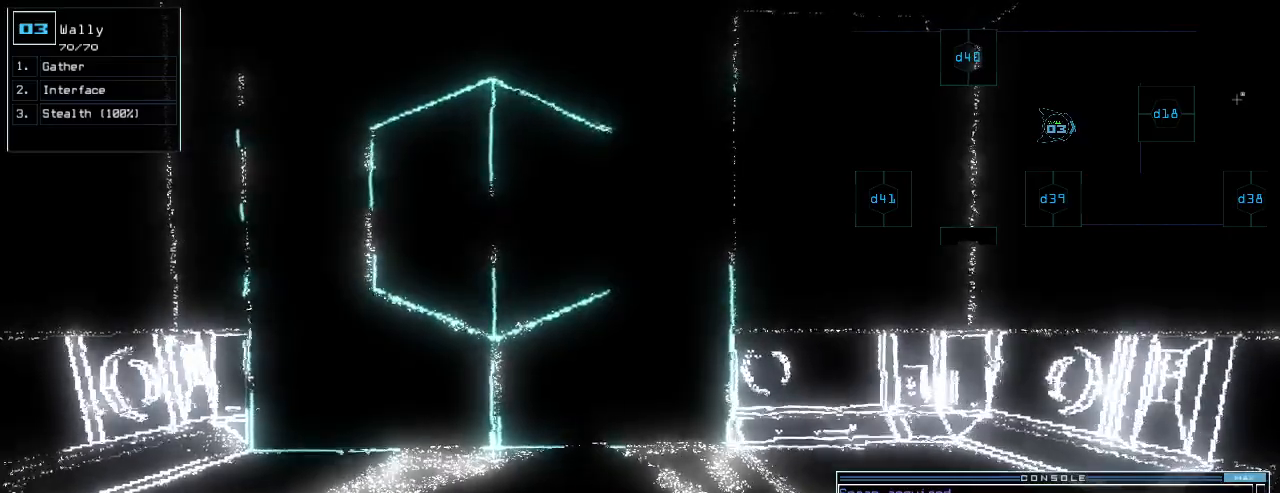
{"keys": [], "events": []}
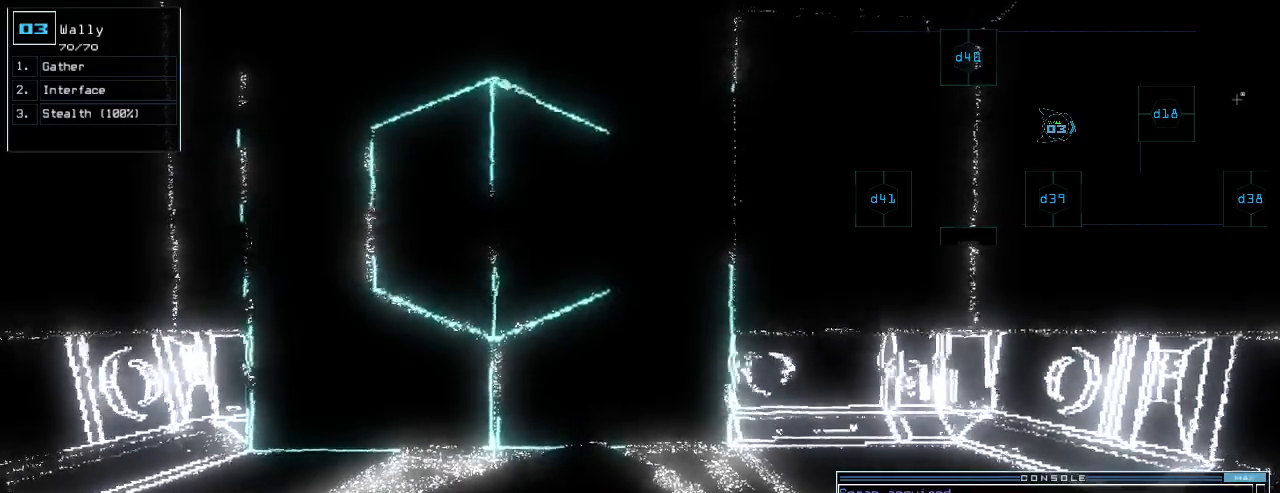
{"keys": [], "events": []}
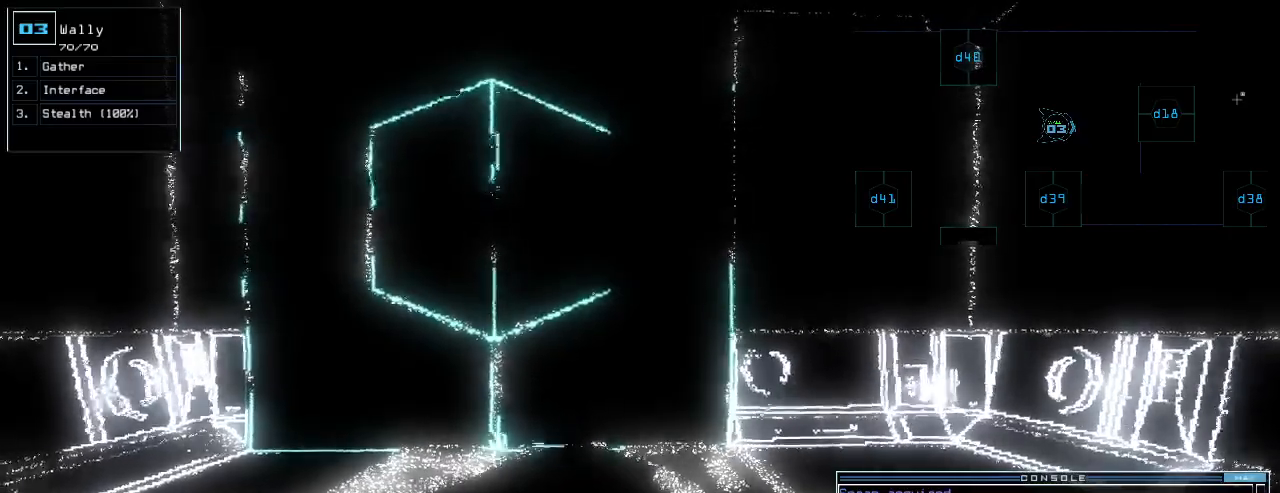
{"keys": ["left"], "events": [[200, "up", "down"], [480, "up", "up"], [500, "left", "down"]]}
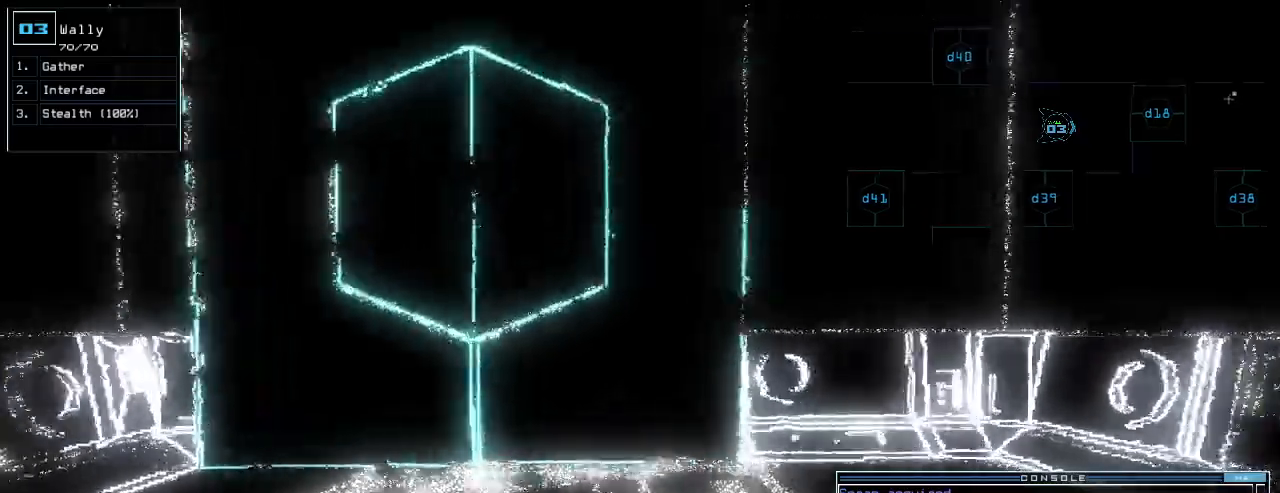
{"keys": ["left"], "events": []}
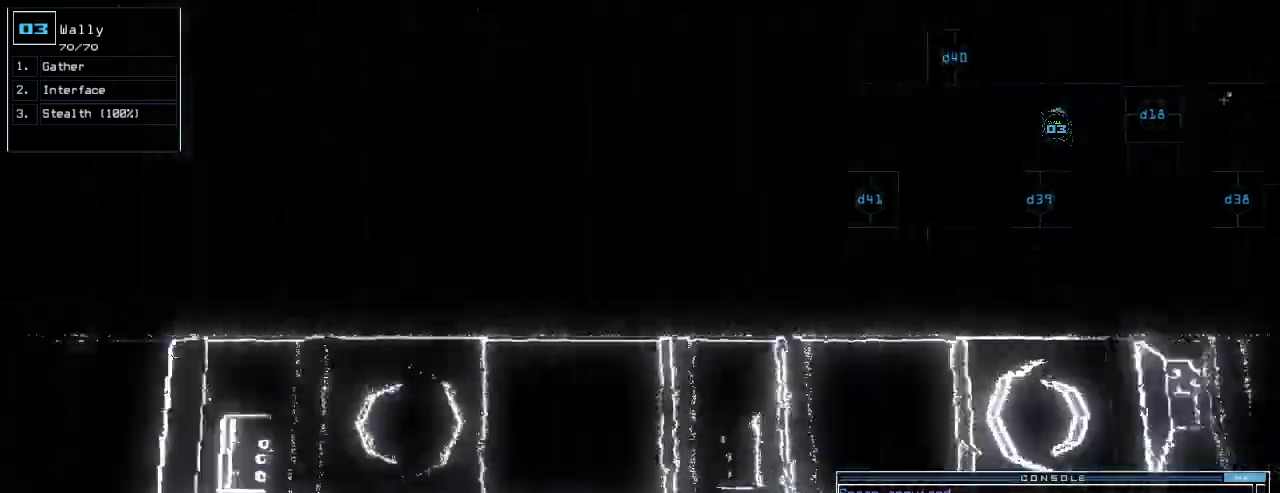
{"keys": ["left", "up"], "events": [[280, "up", "down"]]}
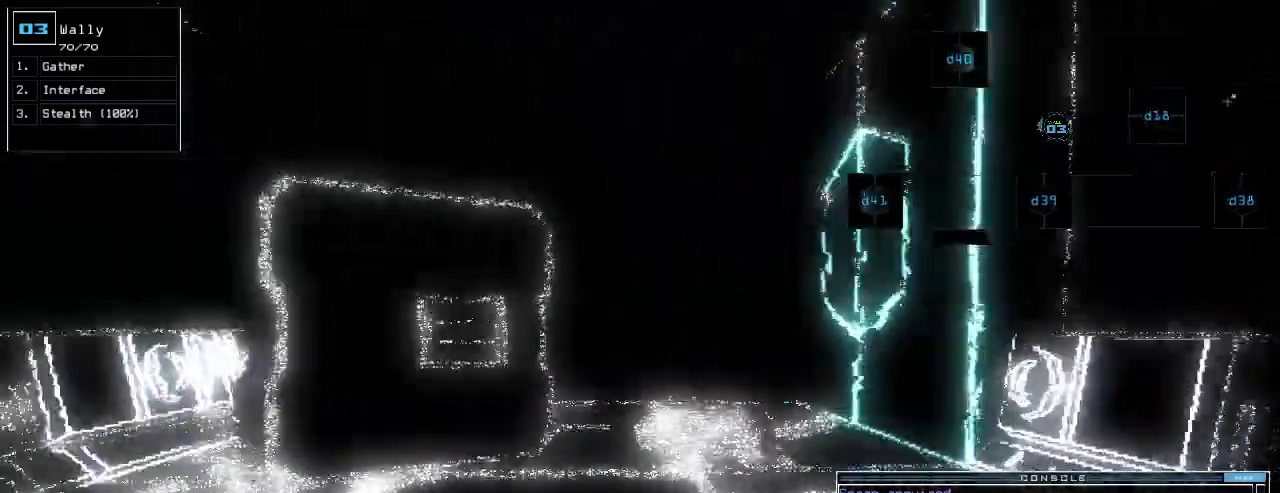
{"keys": ["right", "up"], "events": [[20, "left", "up"], [420, "right", "down"]]}
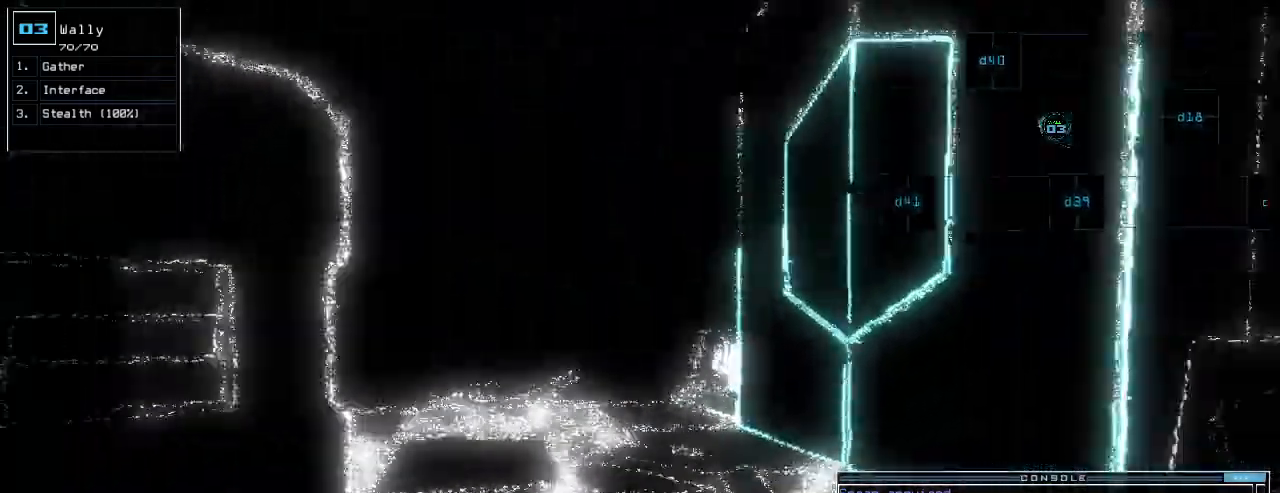
{"keys": ["up"], "events": [[20, "right", "up"], [420, "left", "down"], [480, "left", "up"]]}
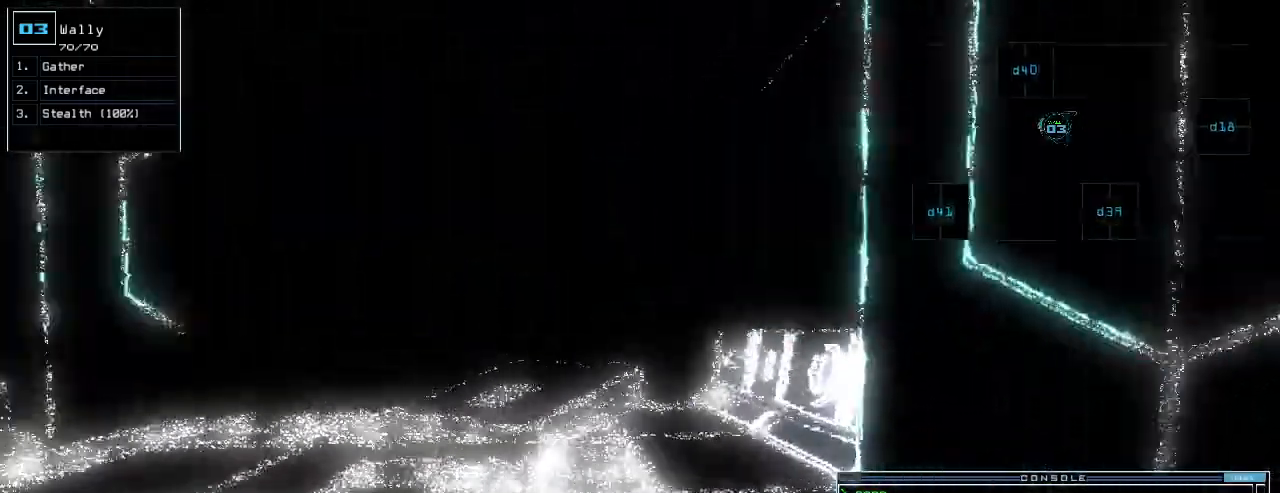
{"keys": ["up"], "events": [[80, "left", "down"], [160, "left", "up"]]}
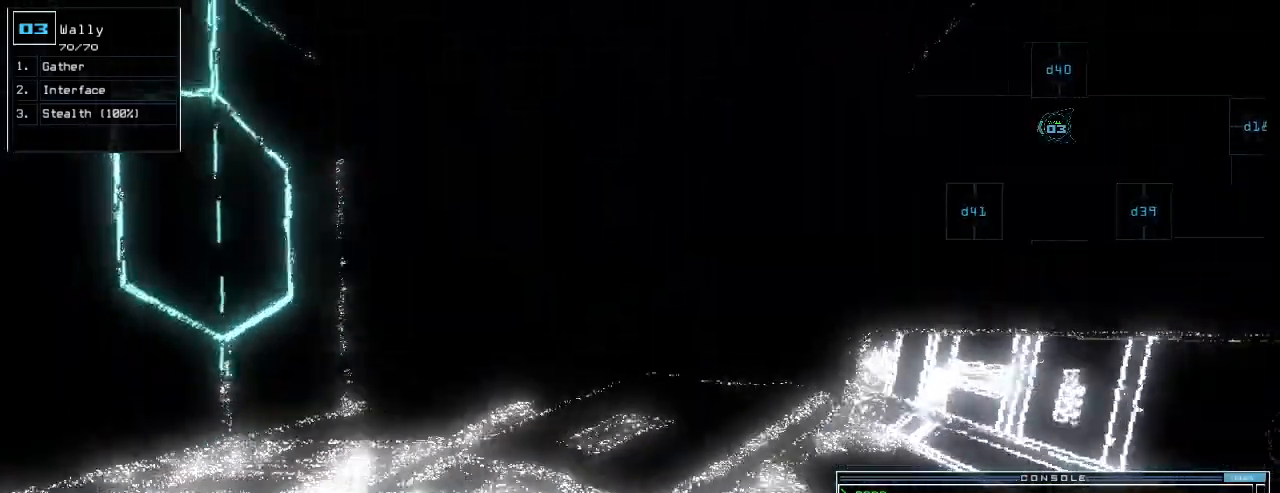
{"keys": ["up"], "events": []}
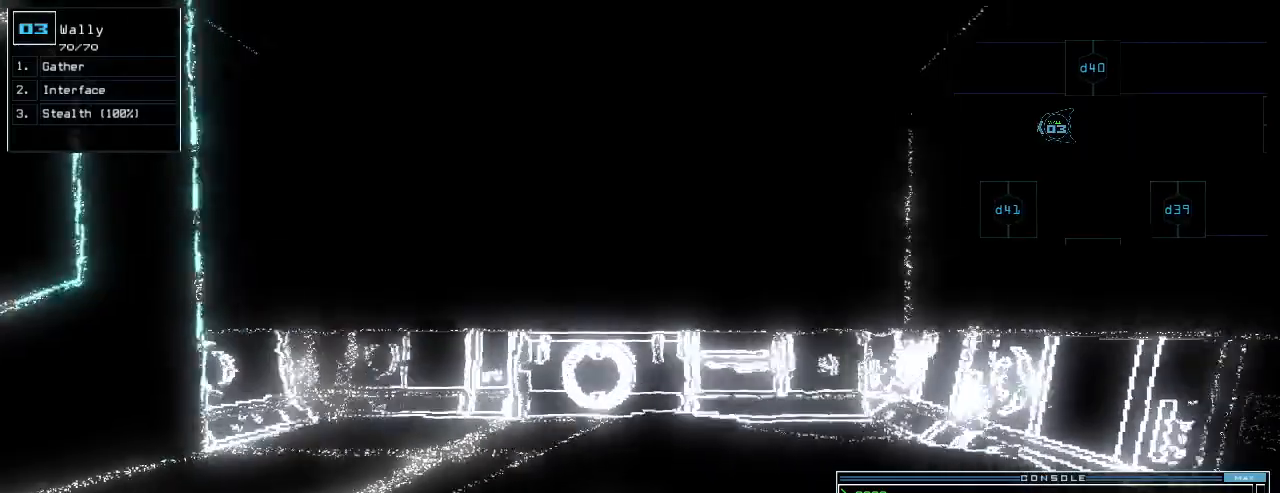
{"keys": [], "events": [[220, "up", "up"], [240, "space", "down"], [320, "space", "up"]]}
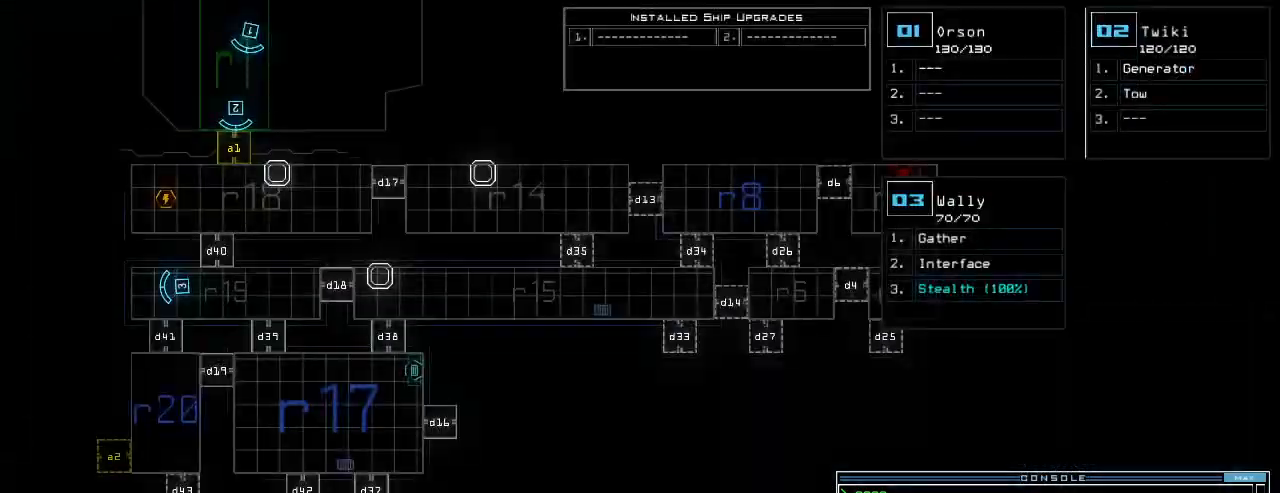
{"keys": ["up"], "events": [[340, "2", "down"], [380, "up", "down"], [400, "2", "up"]]}
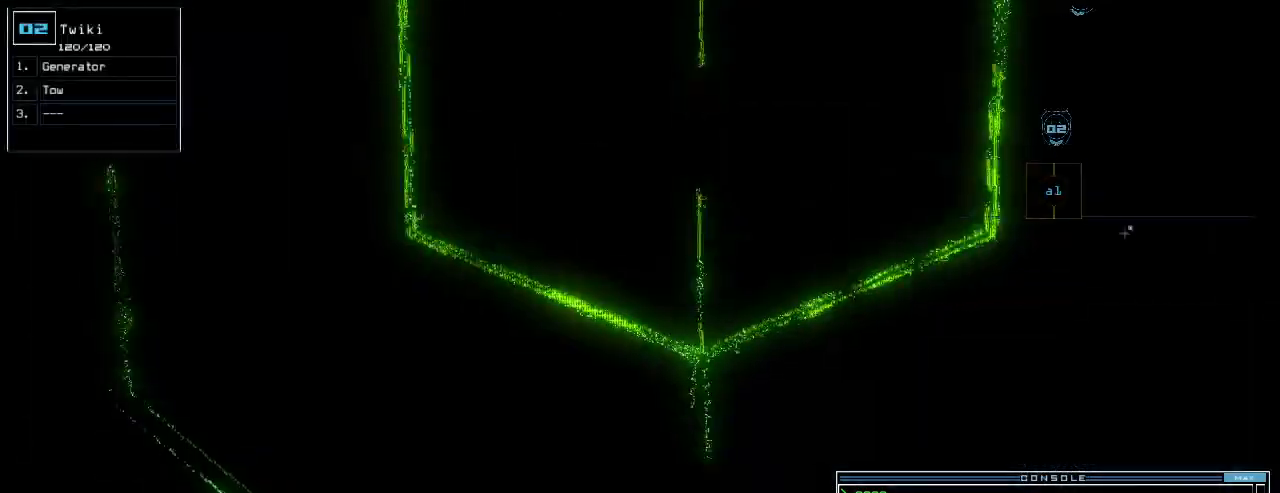
{"keys": ["up"], "events": [[40, "a", "down"], [120, "r", "down"], [180, "a", "up"], [220, "return", "down"], [240, "r", "up"], [260, "return", "up"]]}
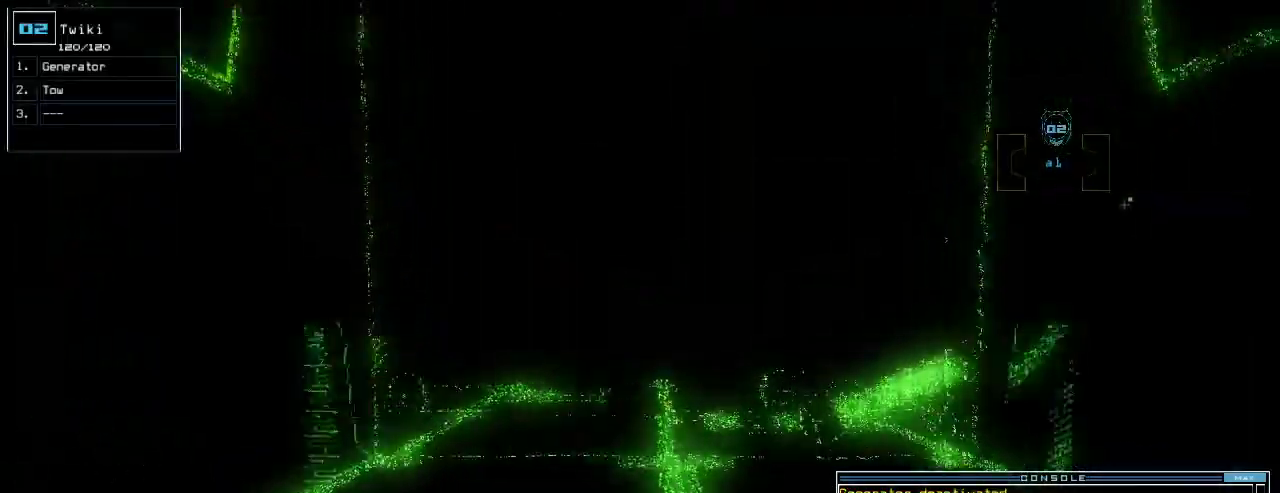
{"keys": ["ctrl_l", "d"]}
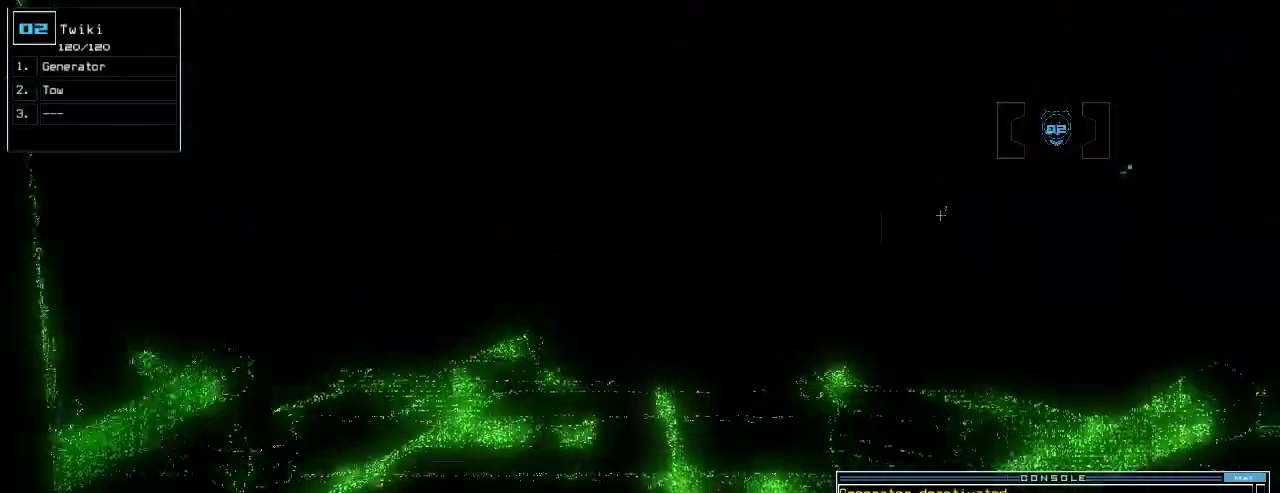
{"keys": ["d", "up"], "events": [[180, "ctrl_l", "up"], [180, "up", "down"]]}
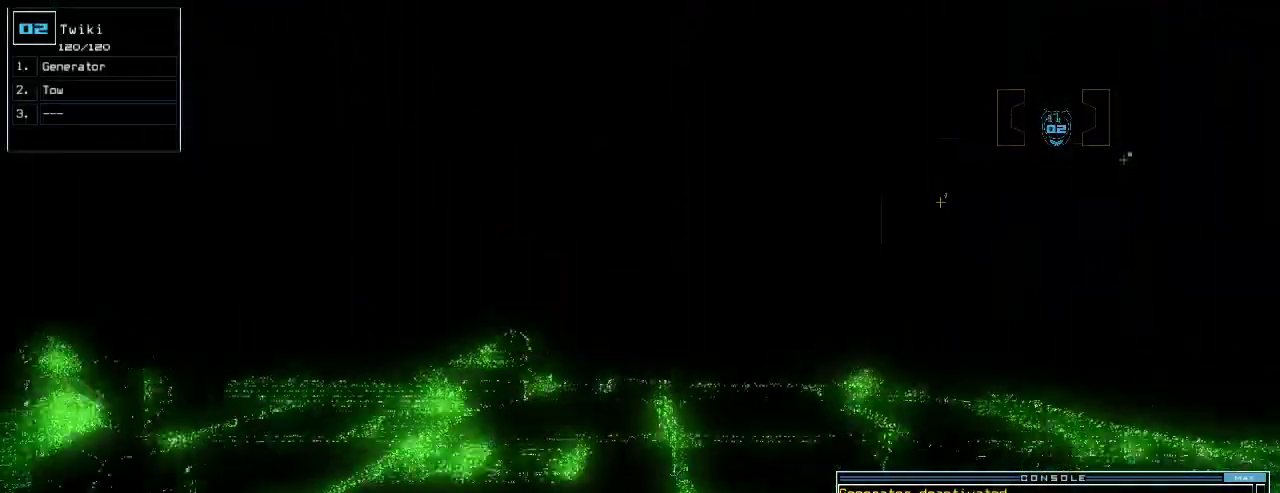
{"keys": ["left", "up"], "events": [[140, "d", "up"], [260, "left", "down"], [320, "left", "up"], [460, "left", "down"]]}